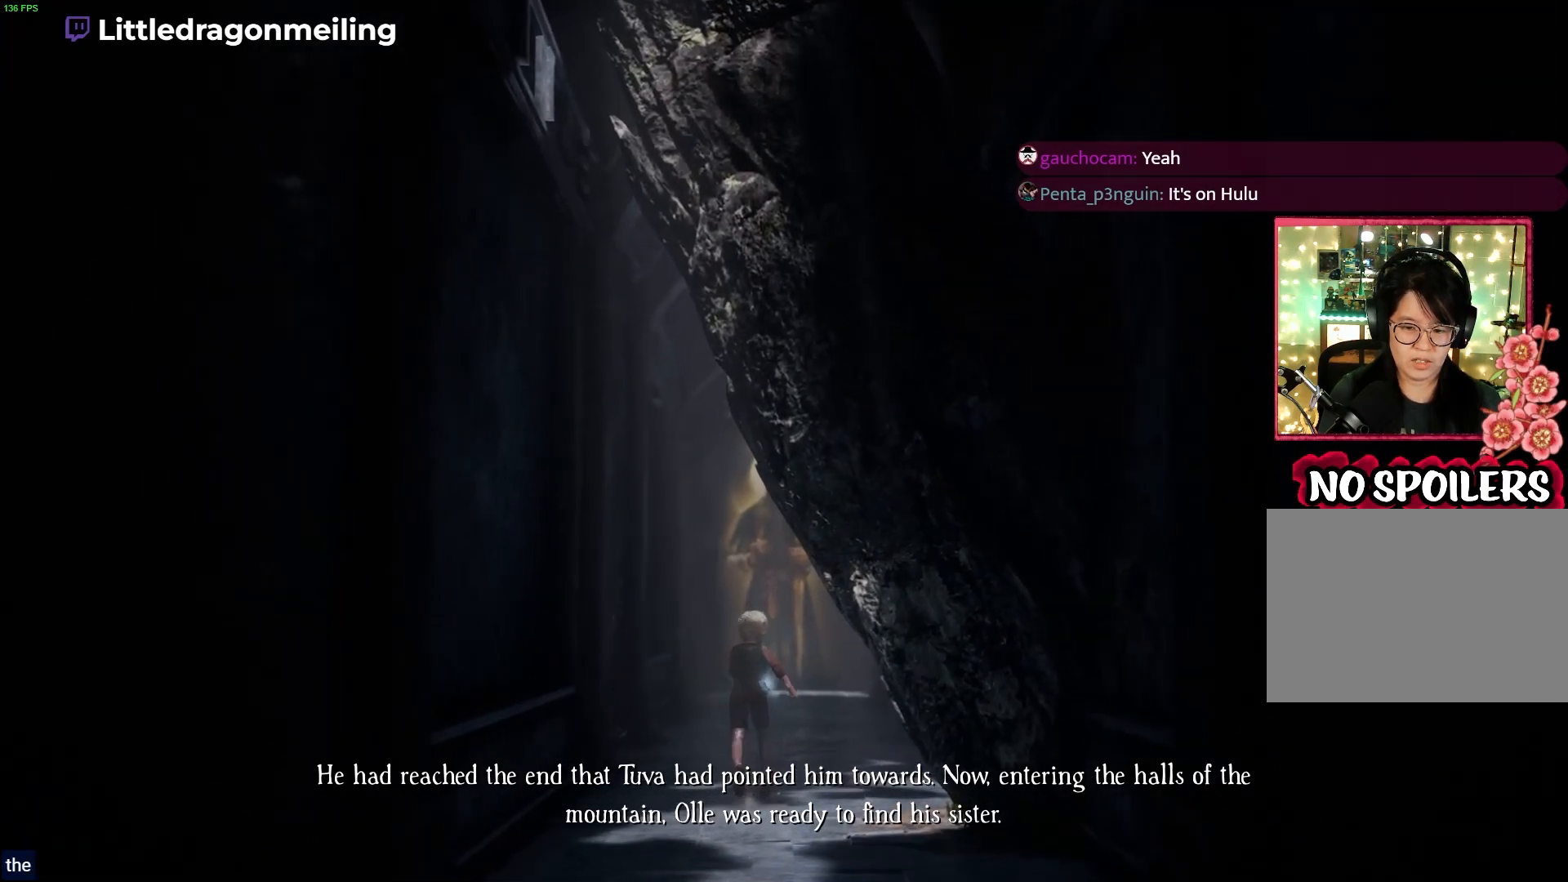
Gameplay with a controller (PlayStation layout); each line is a JSON object with the inputs held at the frame after it. "events" lists button and stick changes between this image and that frame as [ms after this image, input, new state], when the widget could be followed in between.
{"buttons": ["R1"], "left_stick": "up", "right_stick": "center", "events": []}
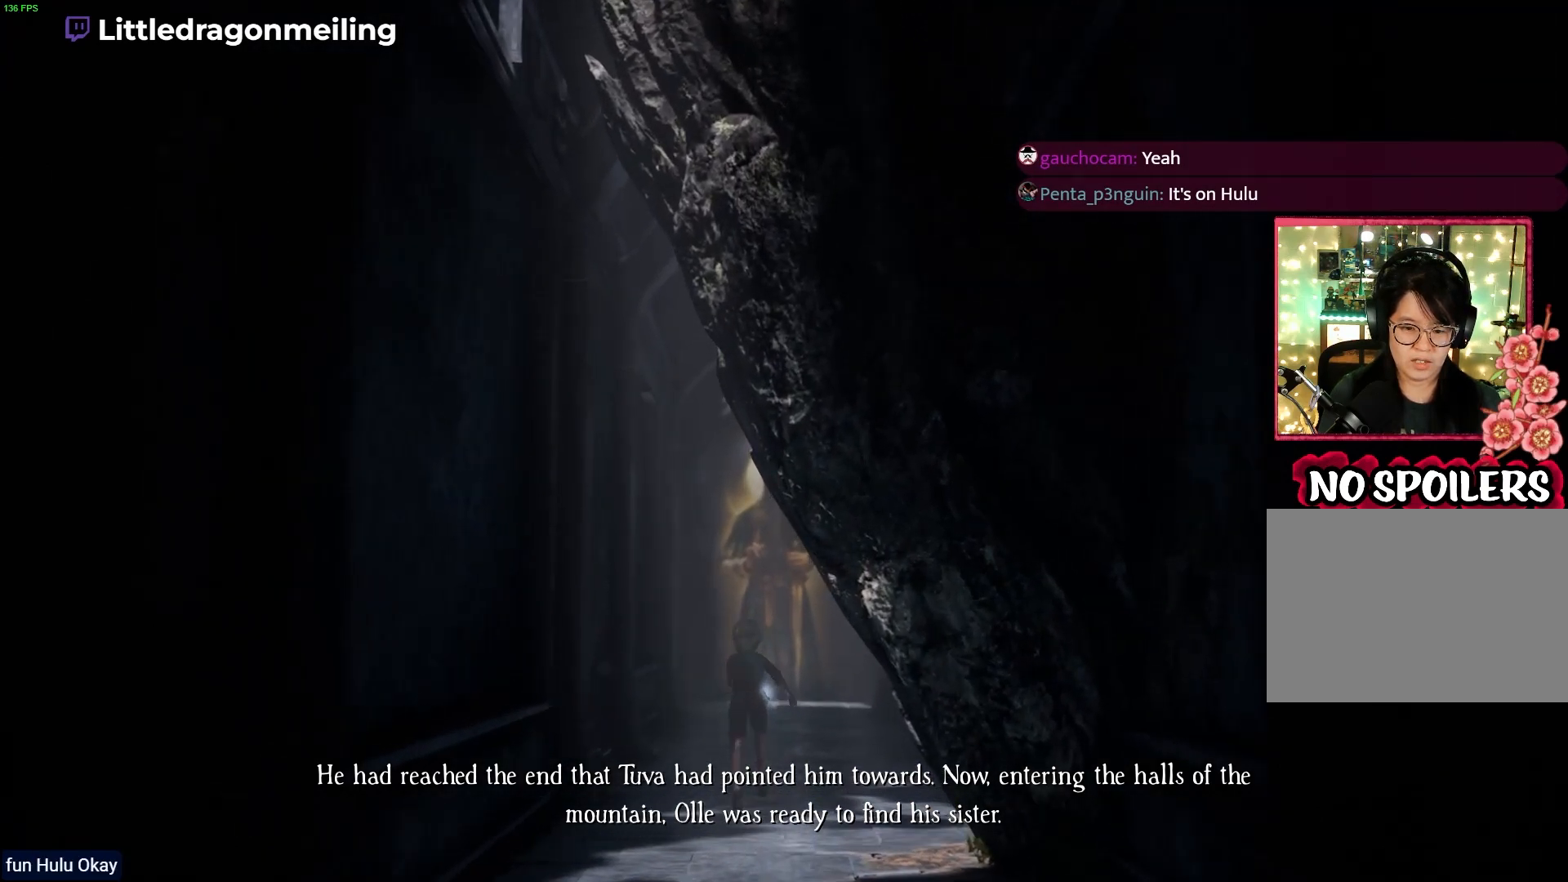
{"buttons": ["R1"], "left_stick": "up", "right_stick": "right", "events": [[233, "right_stick", "right"]]}
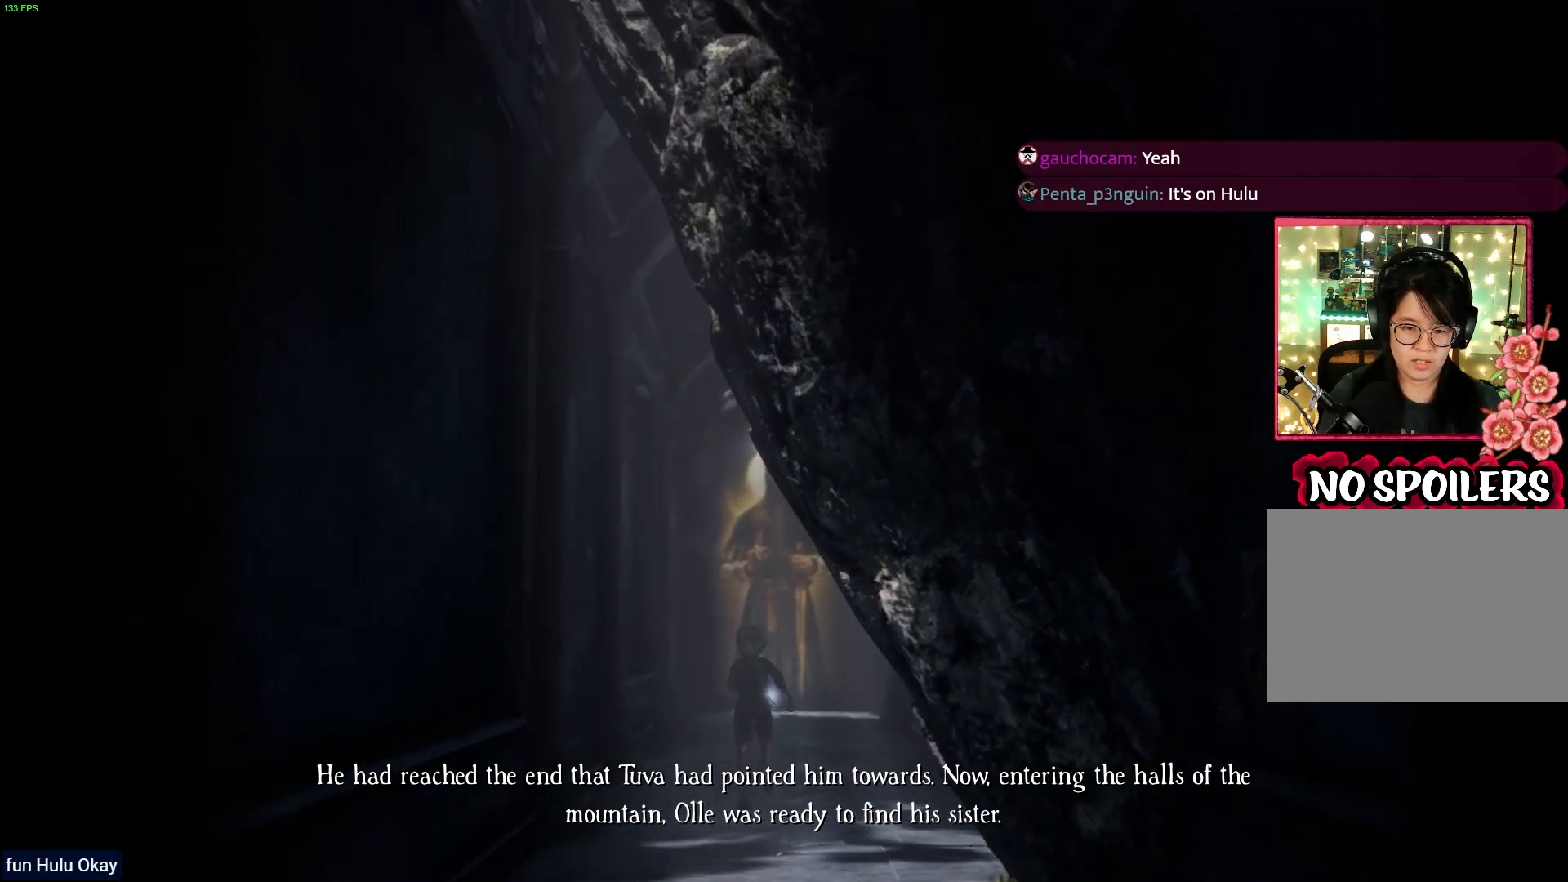
{"buttons": ["R1"], "left_stick": "up", "right_stick": "center", "events": [[383, "right_stick", "center"]]}
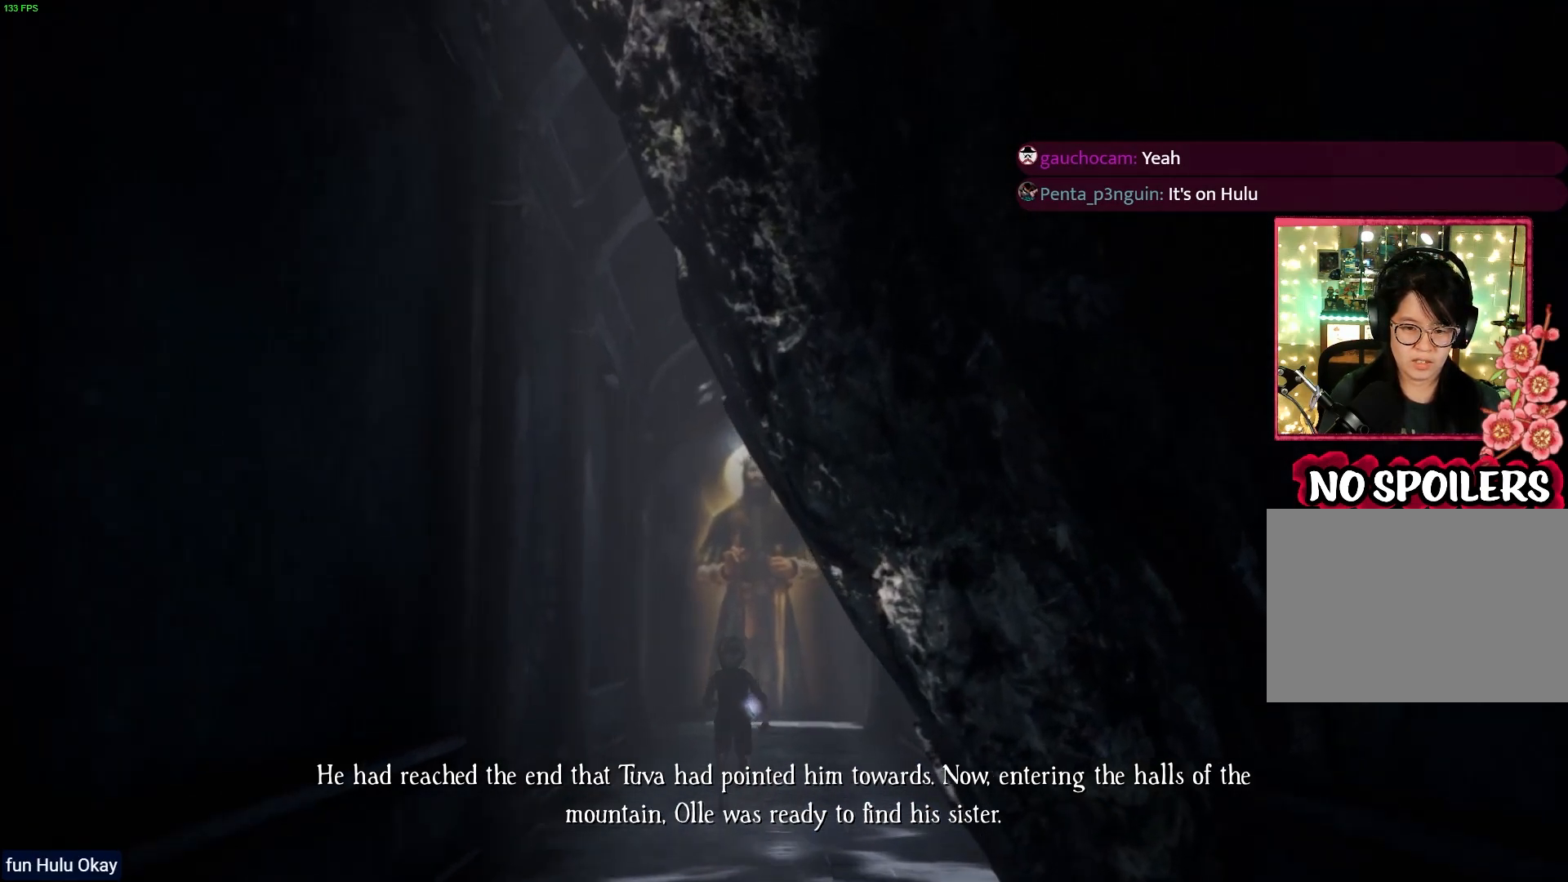
{"buttons": ["R1"], "left_stick": "up", "right_stick": "center", "events": []}
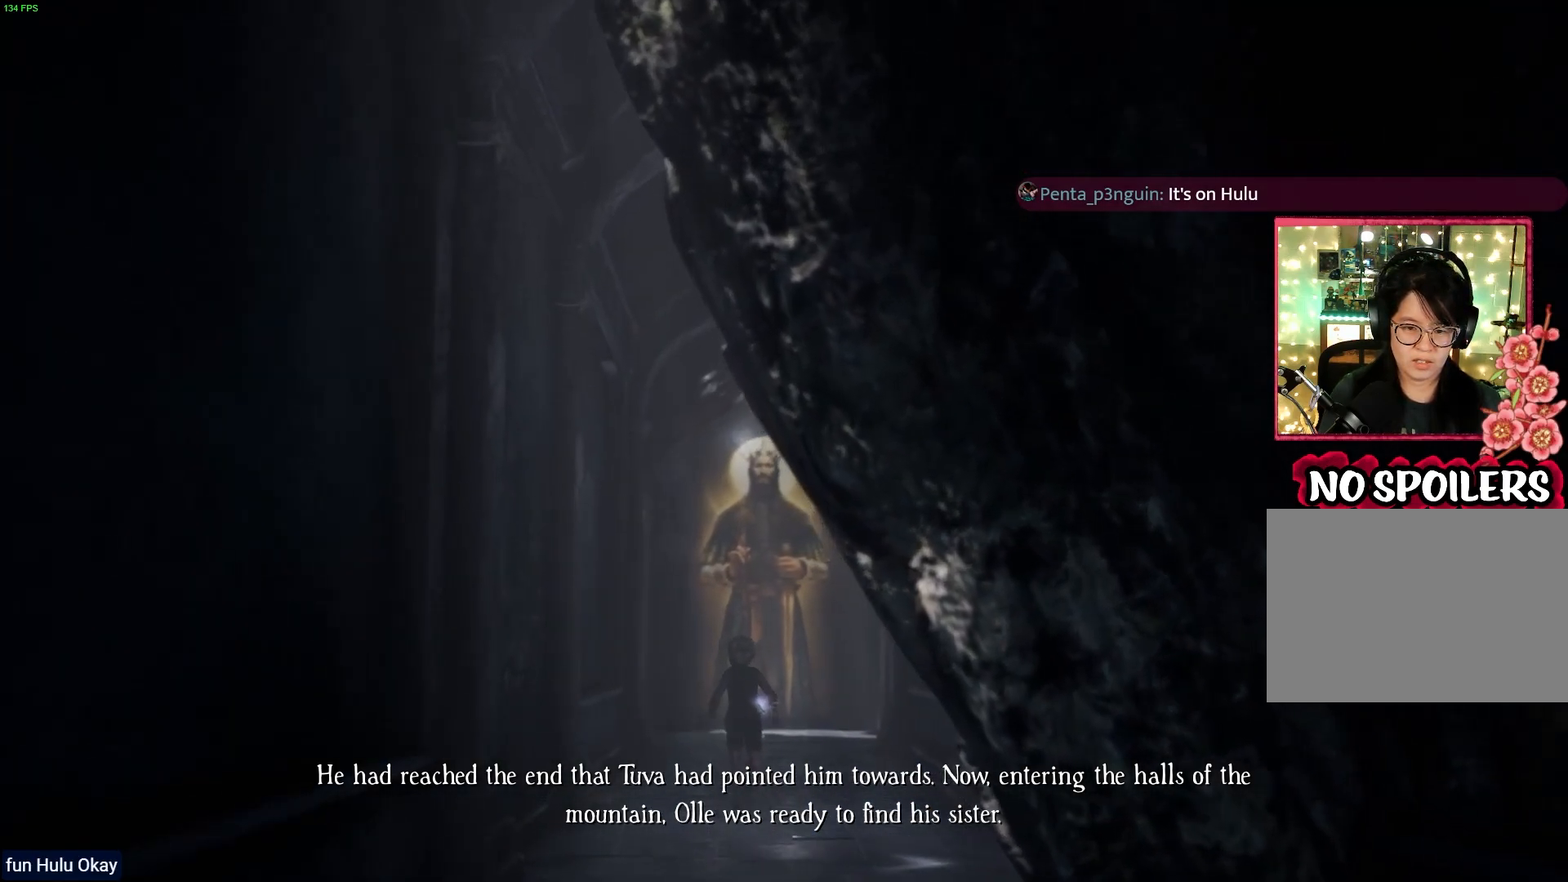
{"buttons": ["R1"], "left_stick": "up", "right_stick": "center", "events": []}
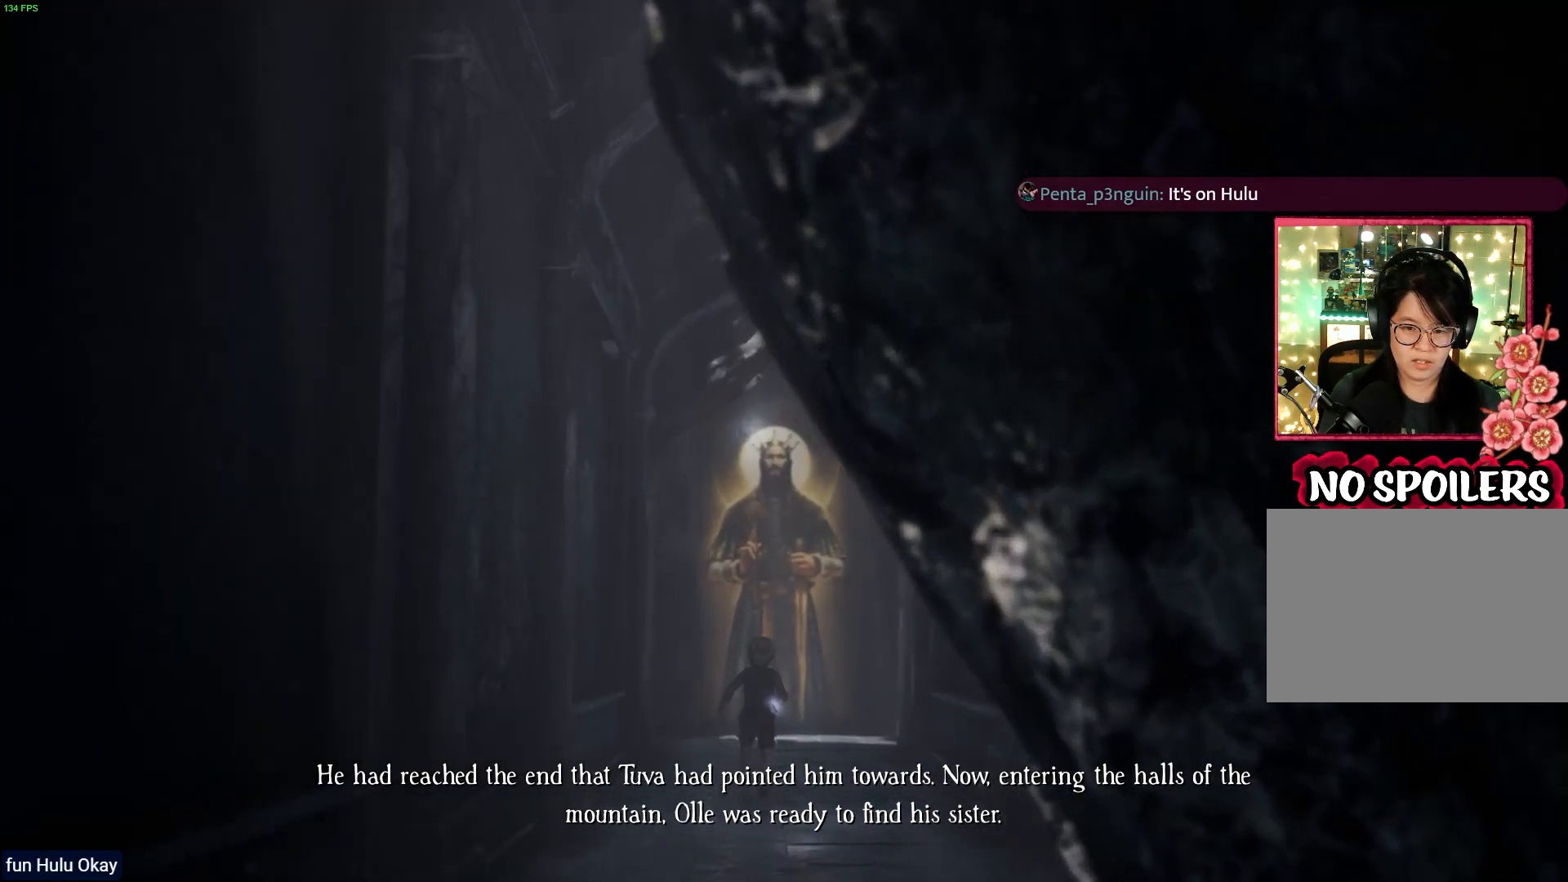
{"buttons": ["R1"], "left_stick": "up", "right_stick": "center", "events": []}
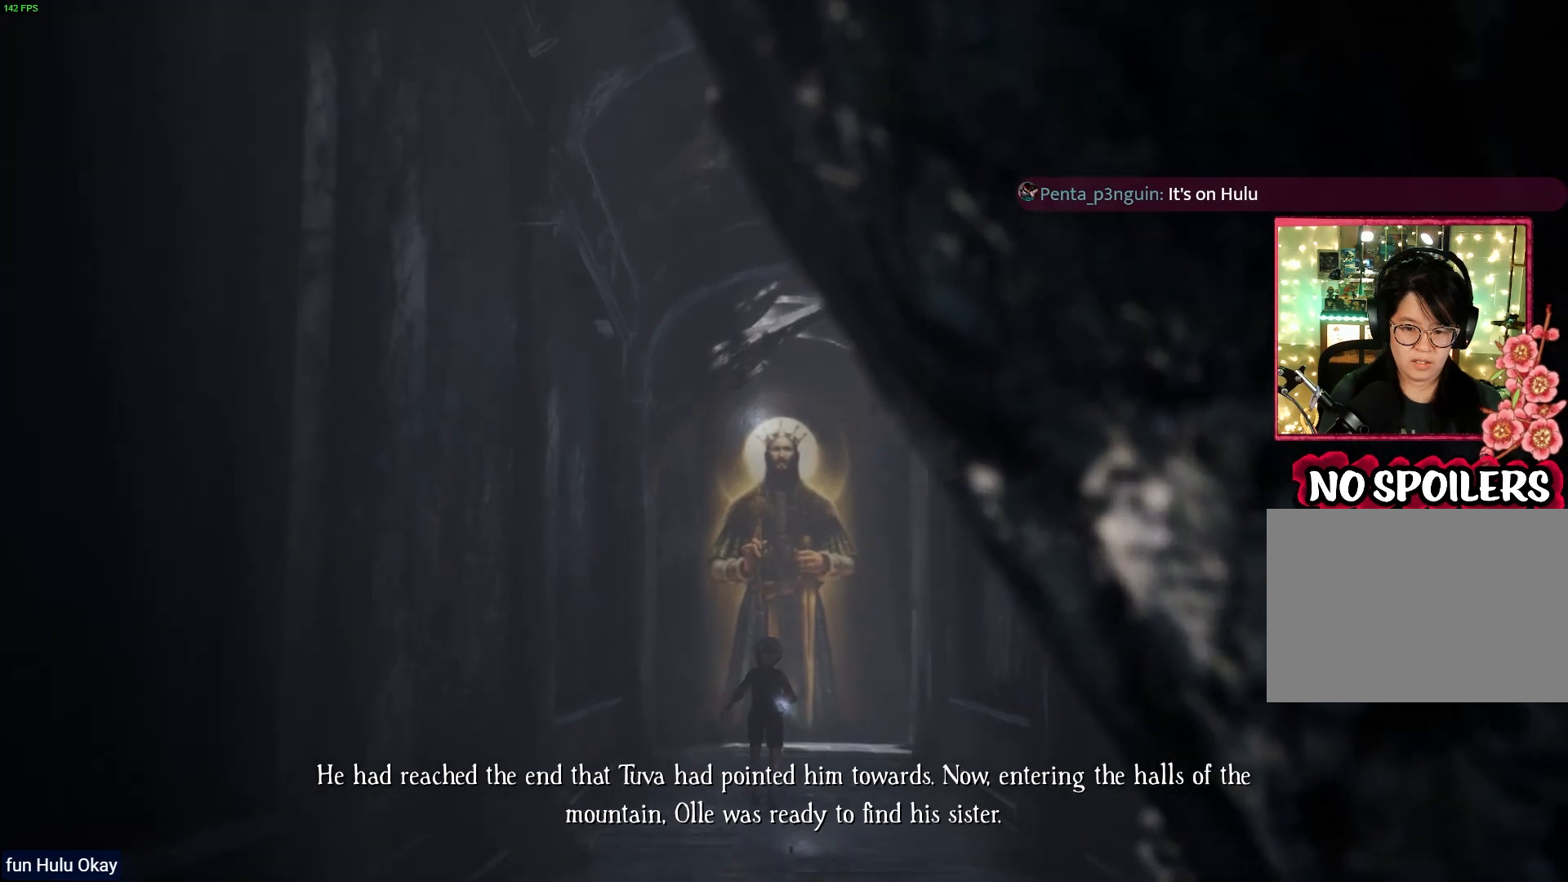
{"buttons": ["R1"], "left_stick": "up", "right_stick": "center", "events": []}
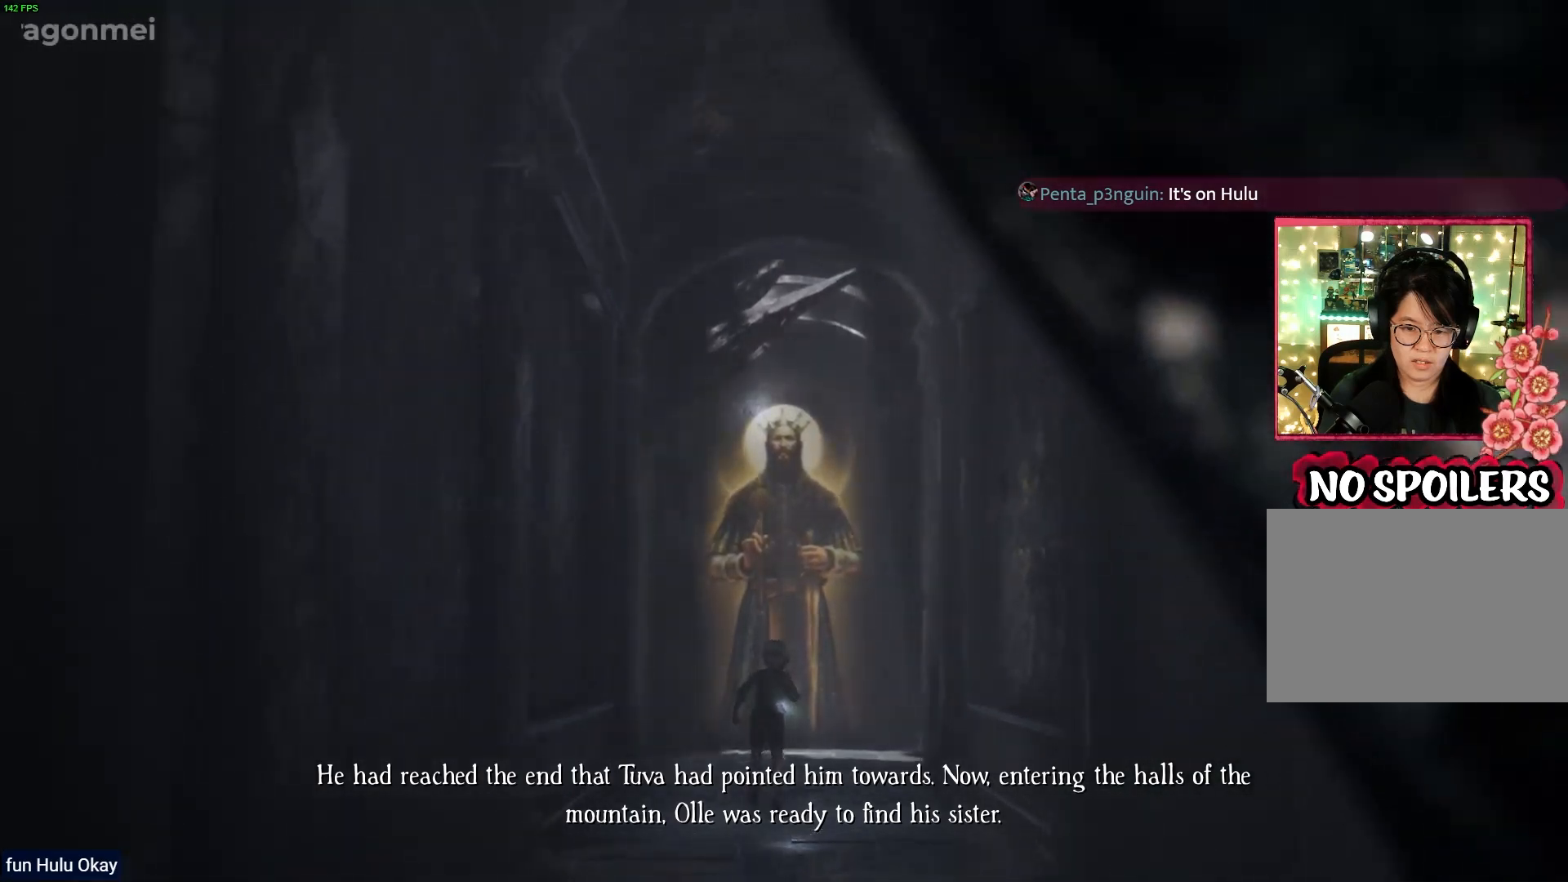
{"buttons": ["R1"], "left_stick": "up", "right_stick": "center", "events": []}
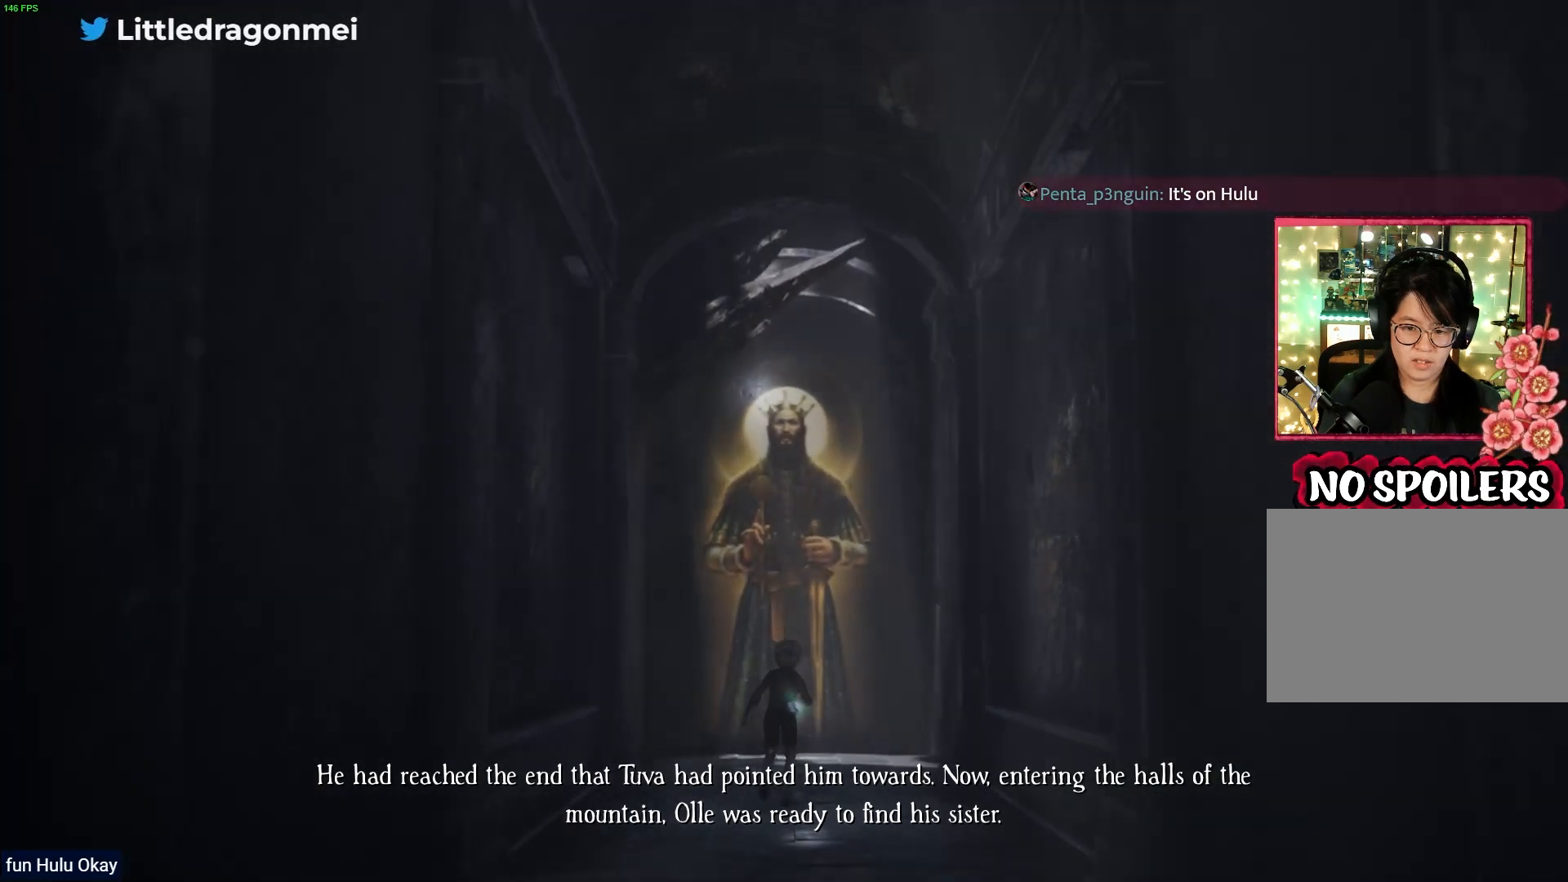
{"buttons": ["R1"], "left_stick": "up", "right_stick": "center", "events": []}
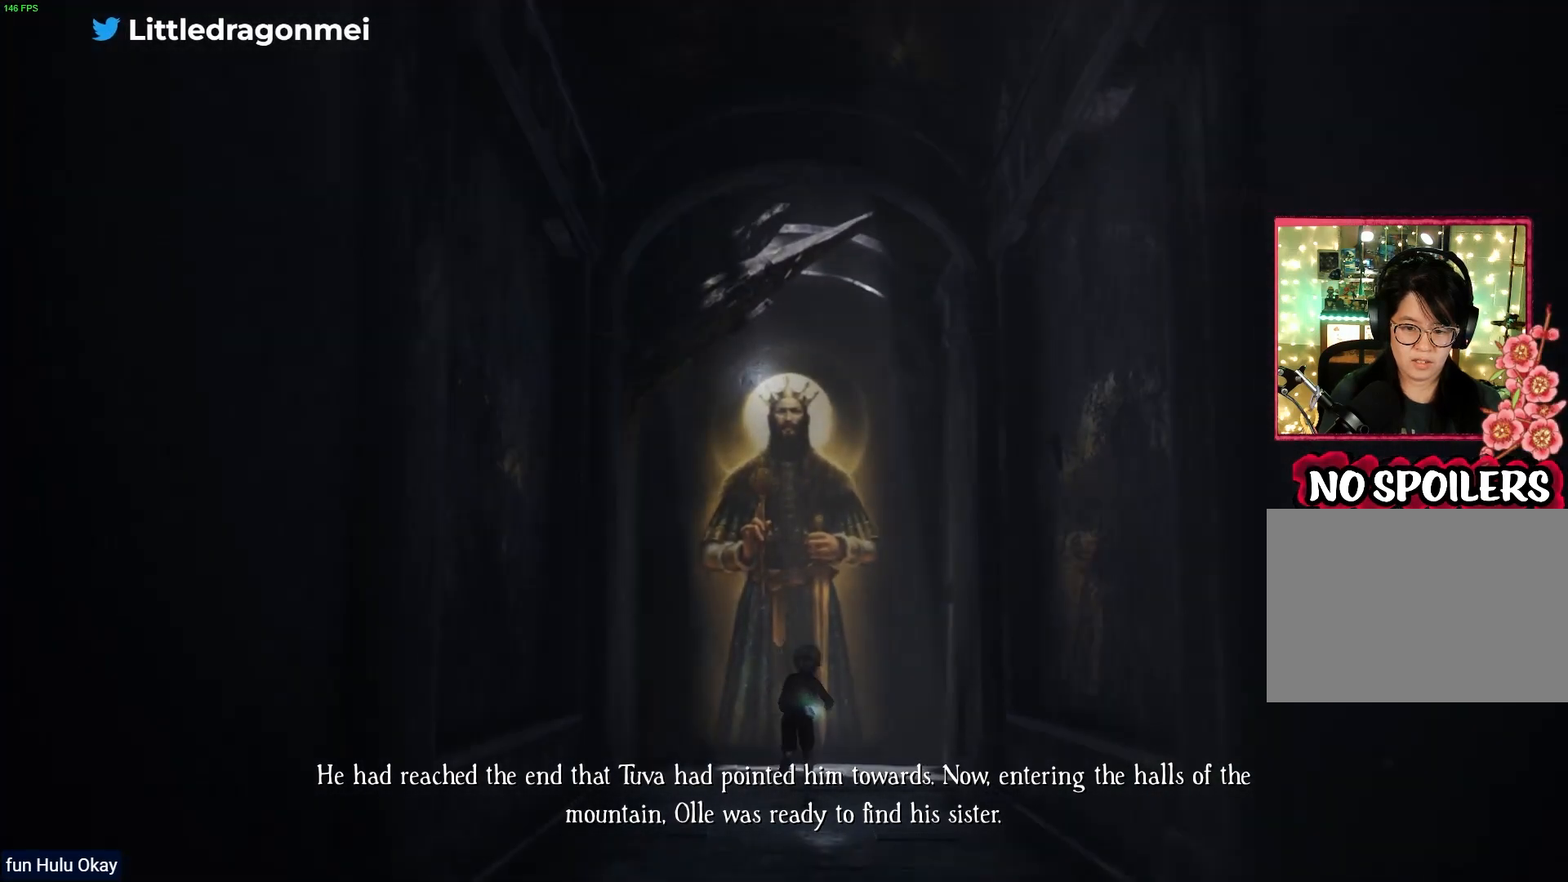
{"buttons": ["R1"], "left_stick": "up", "right_stick": "center", "events": []}
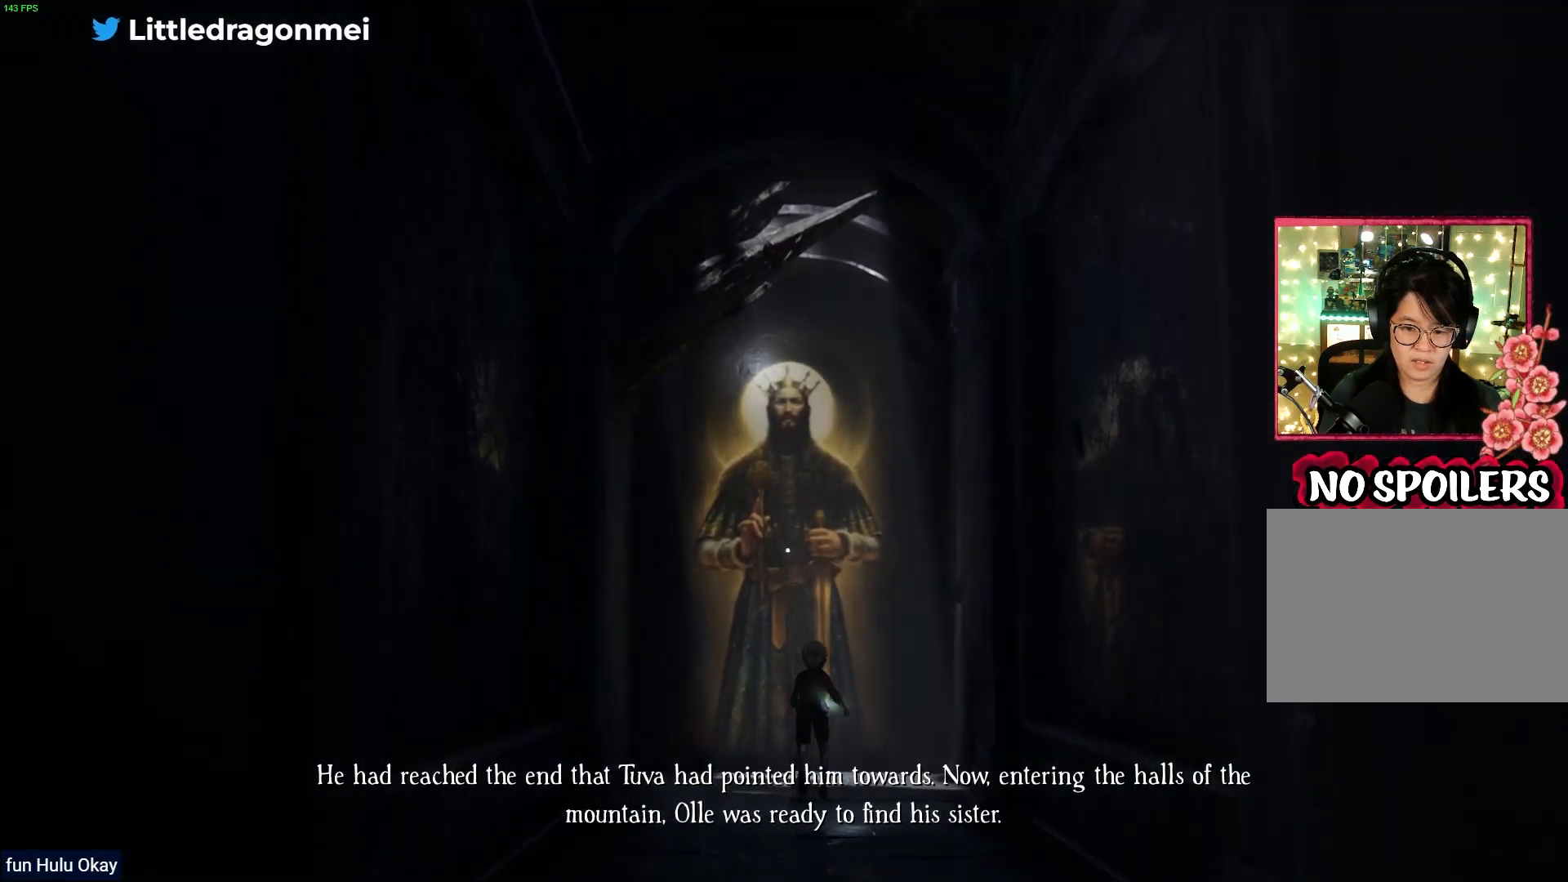
{"buttons": ["R1"], "left_stick": "up", "right_stick": "center", "events": []}
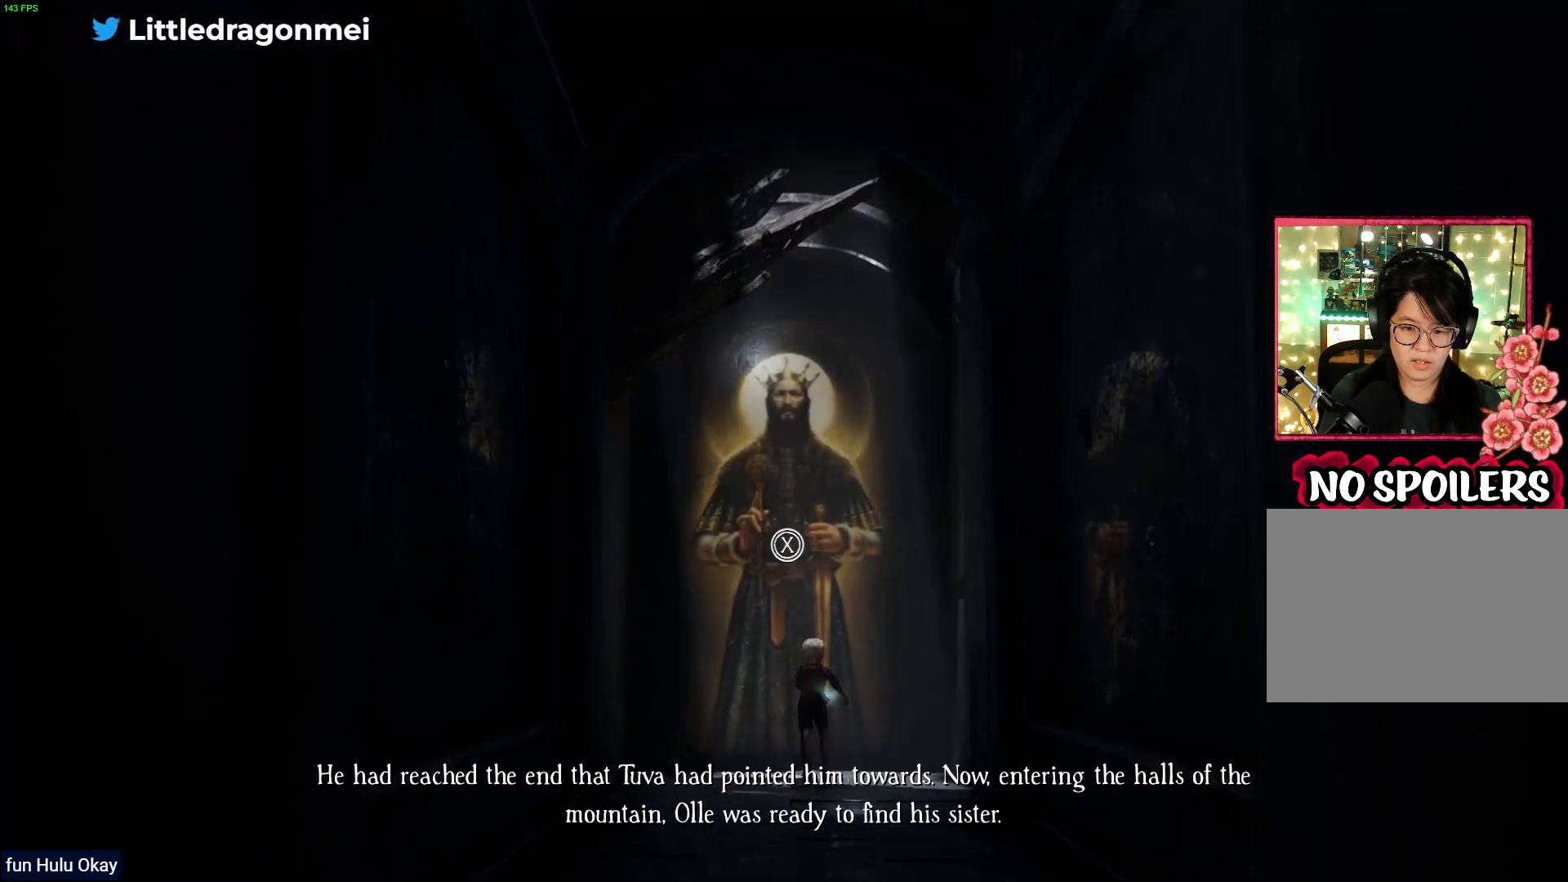
{"buttons": ["R1"], "left_stick": "up", "right_stick": "center", "events": []}
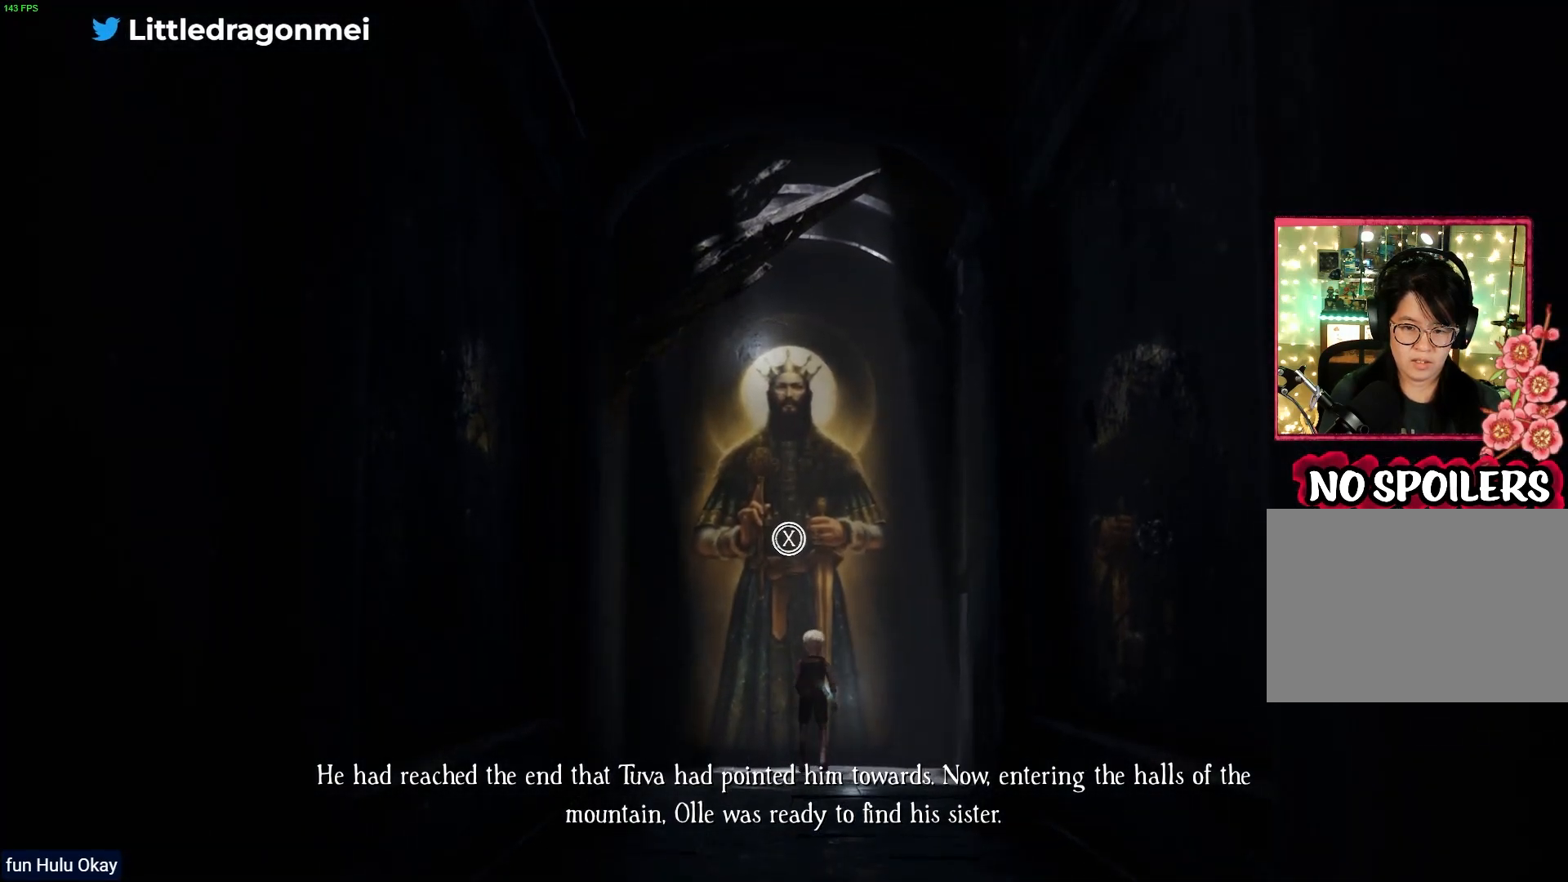
{"buttons": [], "left_stick": "center", "right_stick": "center", "events": [[17, "R1", "up"], [133, "SQUARE", "down"], [167, "left_stick", "center"], [417, "SQUARE", "up"]]}
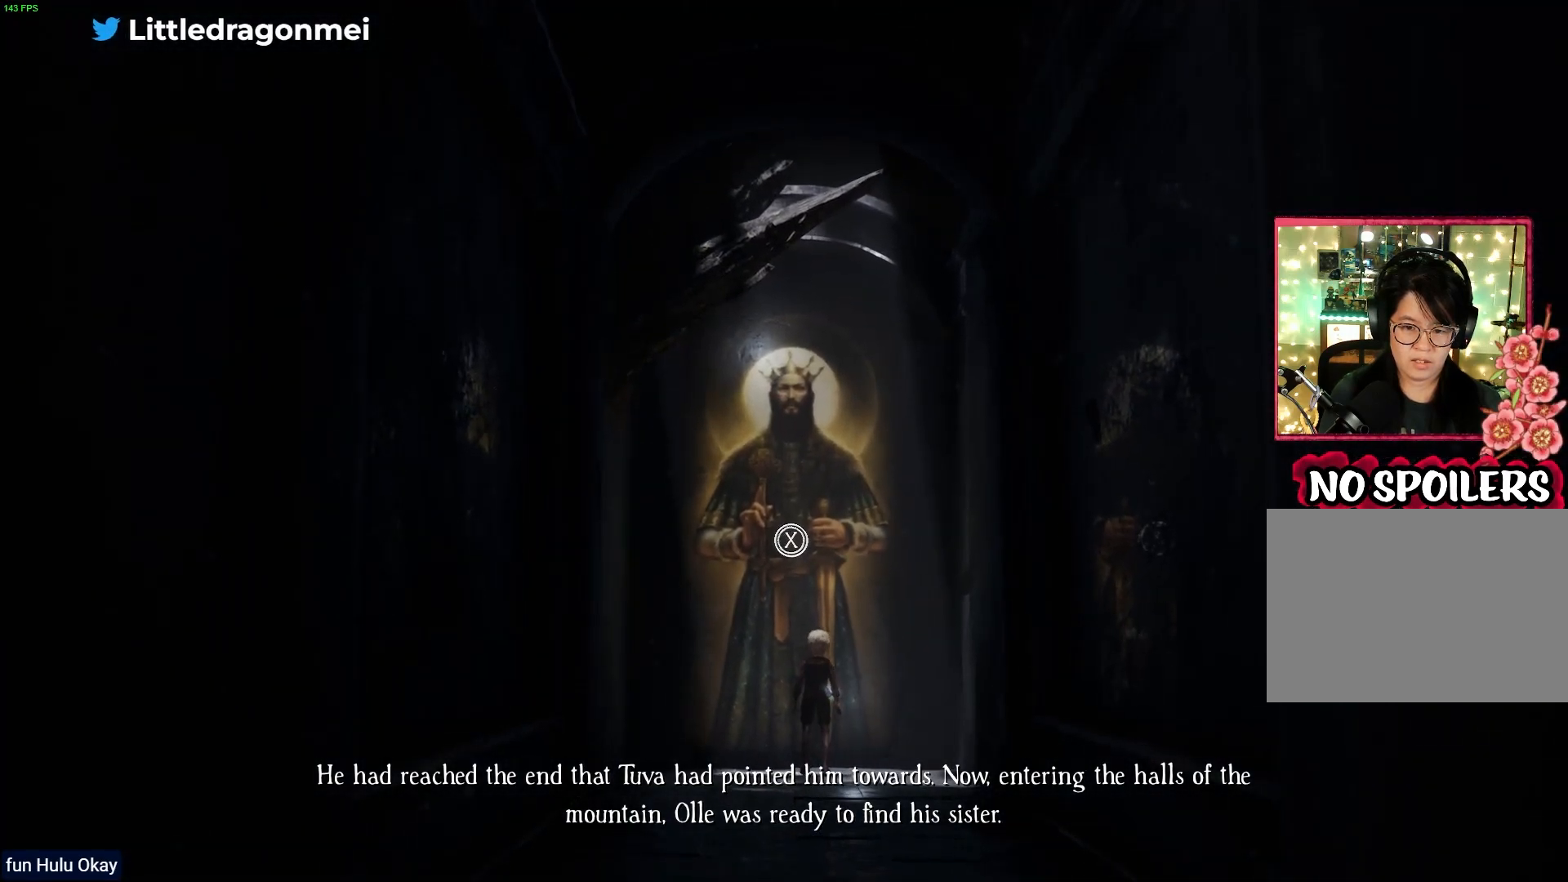
{"buttons": [], "left_stick": "center", "right_stick": "center", "events": []}
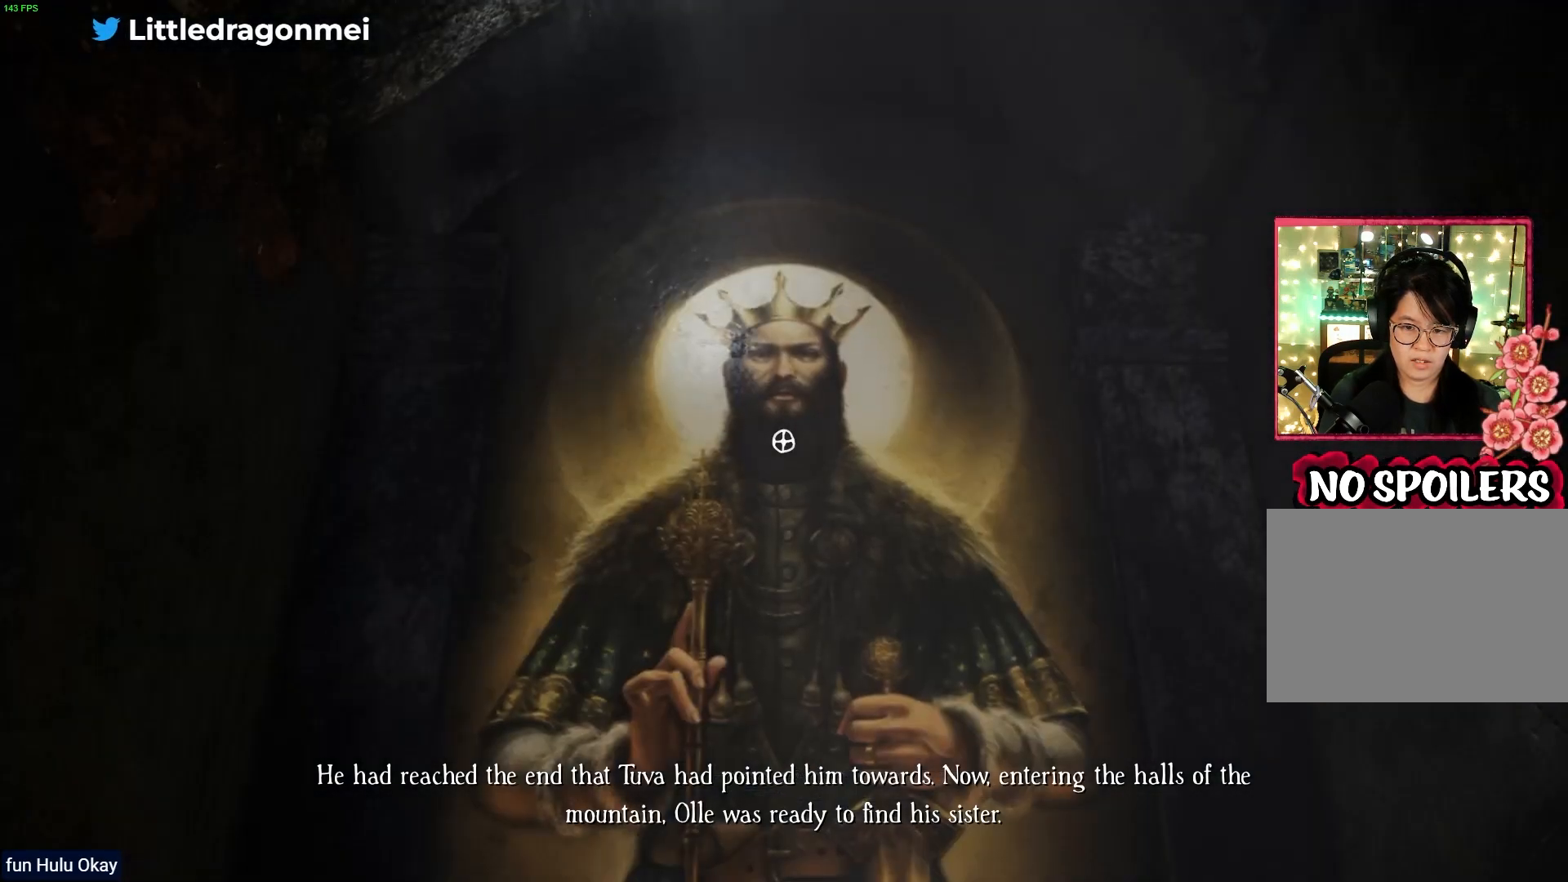
{"buttons": [], "left_stick": "up", "right_stick": "center", "events": [[417, "left_stick", "up"]]}
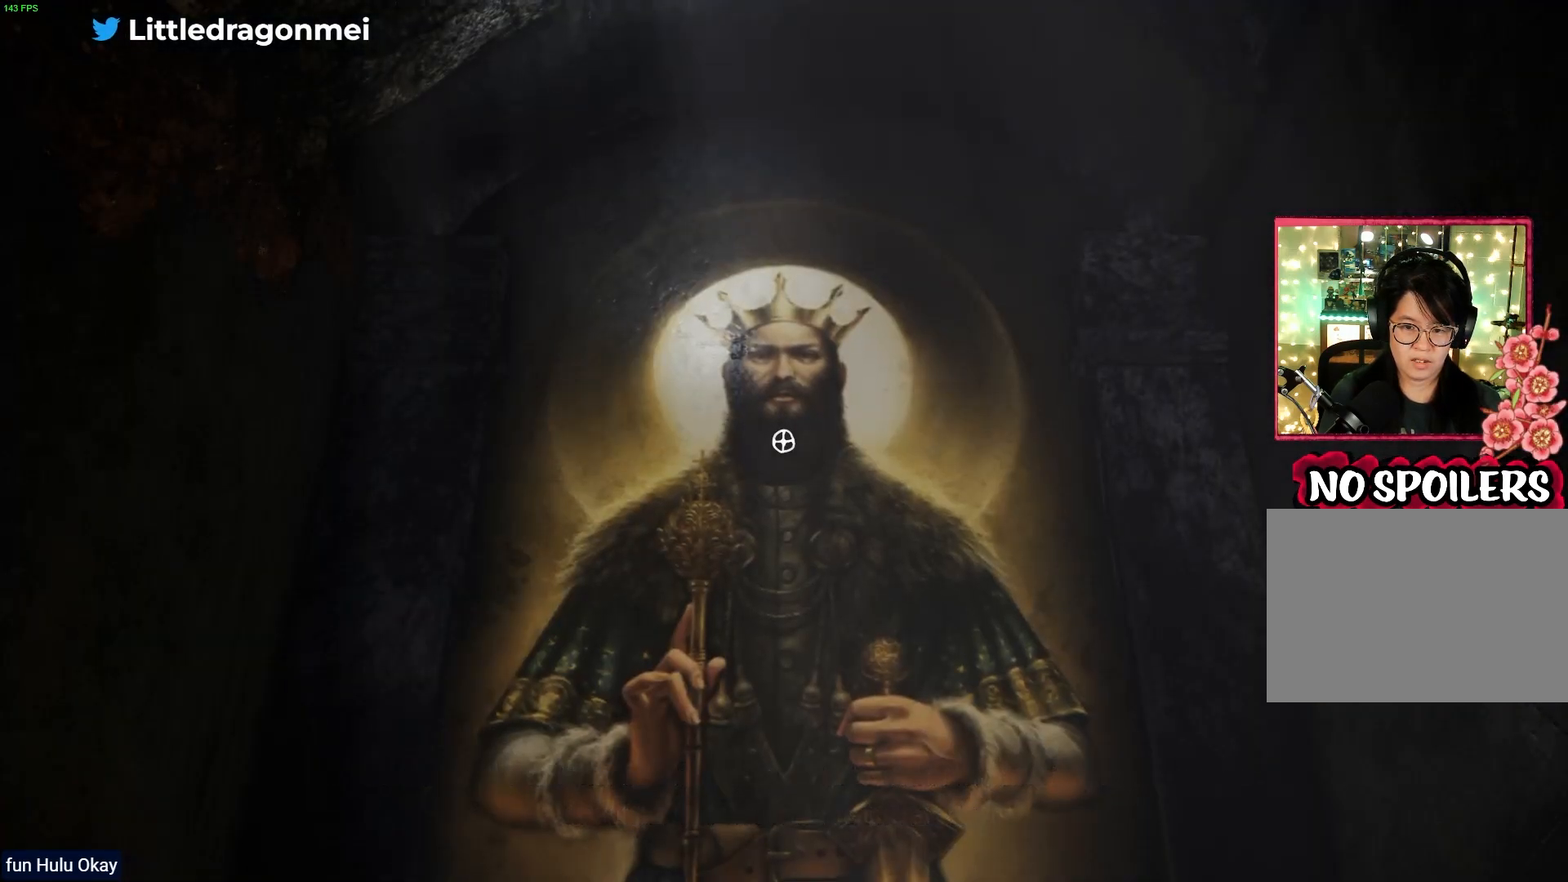
{"buttons": [], "left_stick": "center", "right_stick": "center", "events": [[167, "left_stick", "center"], [167, "right_stick", "up-right"], [483, "right_stick", "center"]]}
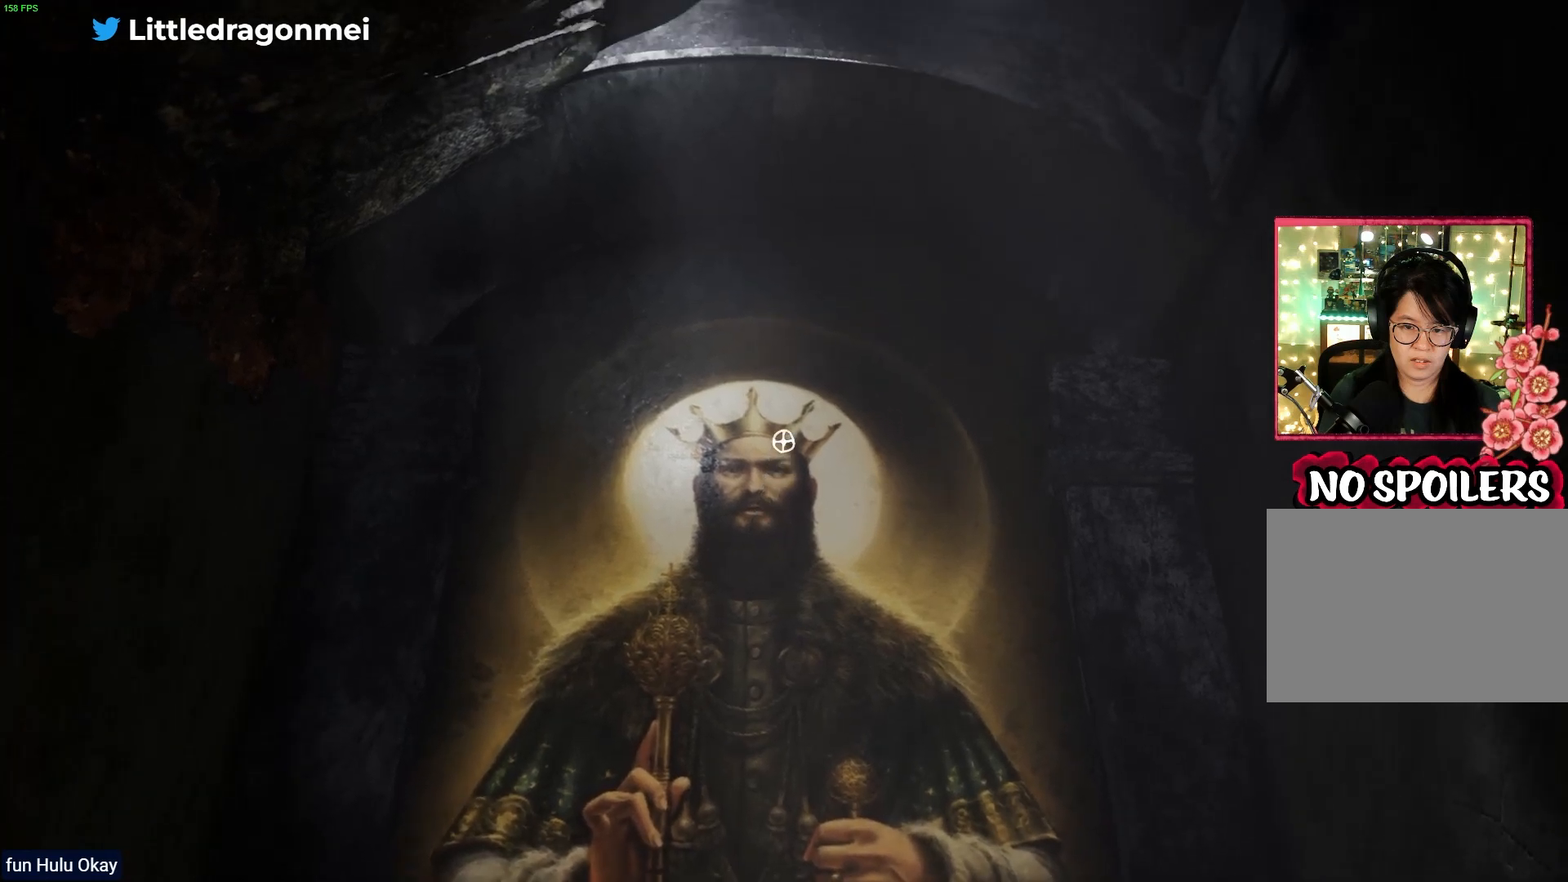
{"buttons": [], "left_stick": "center", "right_stick": "center", "events": [[150, "right_stick", "down-left"], [400, "right_stick", "center"]]}
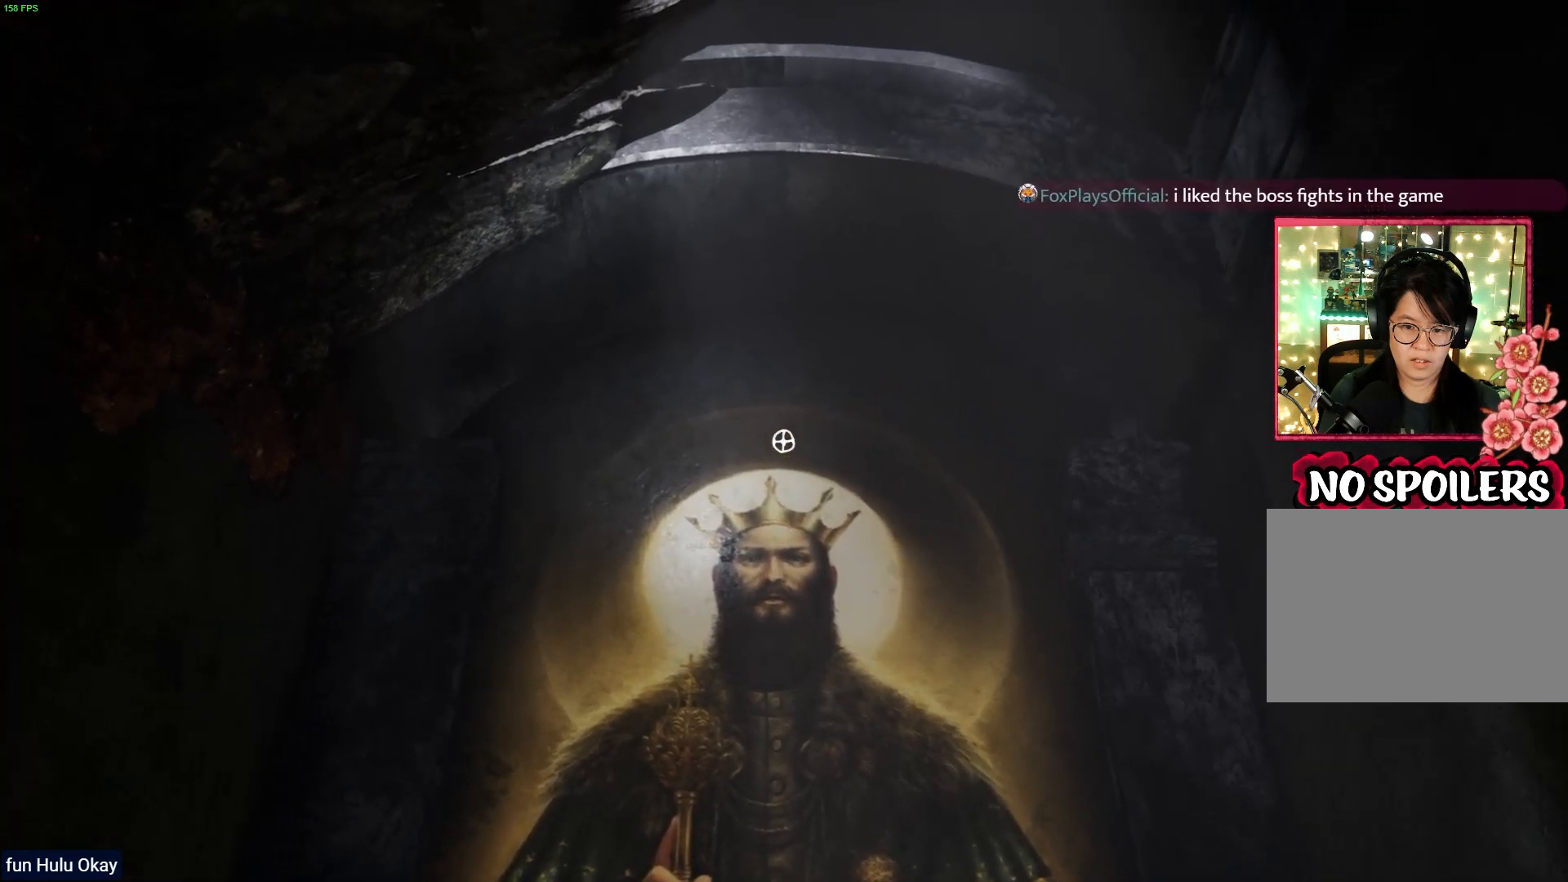
{"buttons": [], "left_stick": "center", "right_stick": "up", "events": [[50, "right_stick", "down"], [117, "right_stick", "down-left"], [250, "right_stick", "center"], [317, "right_stick", "up"]]}
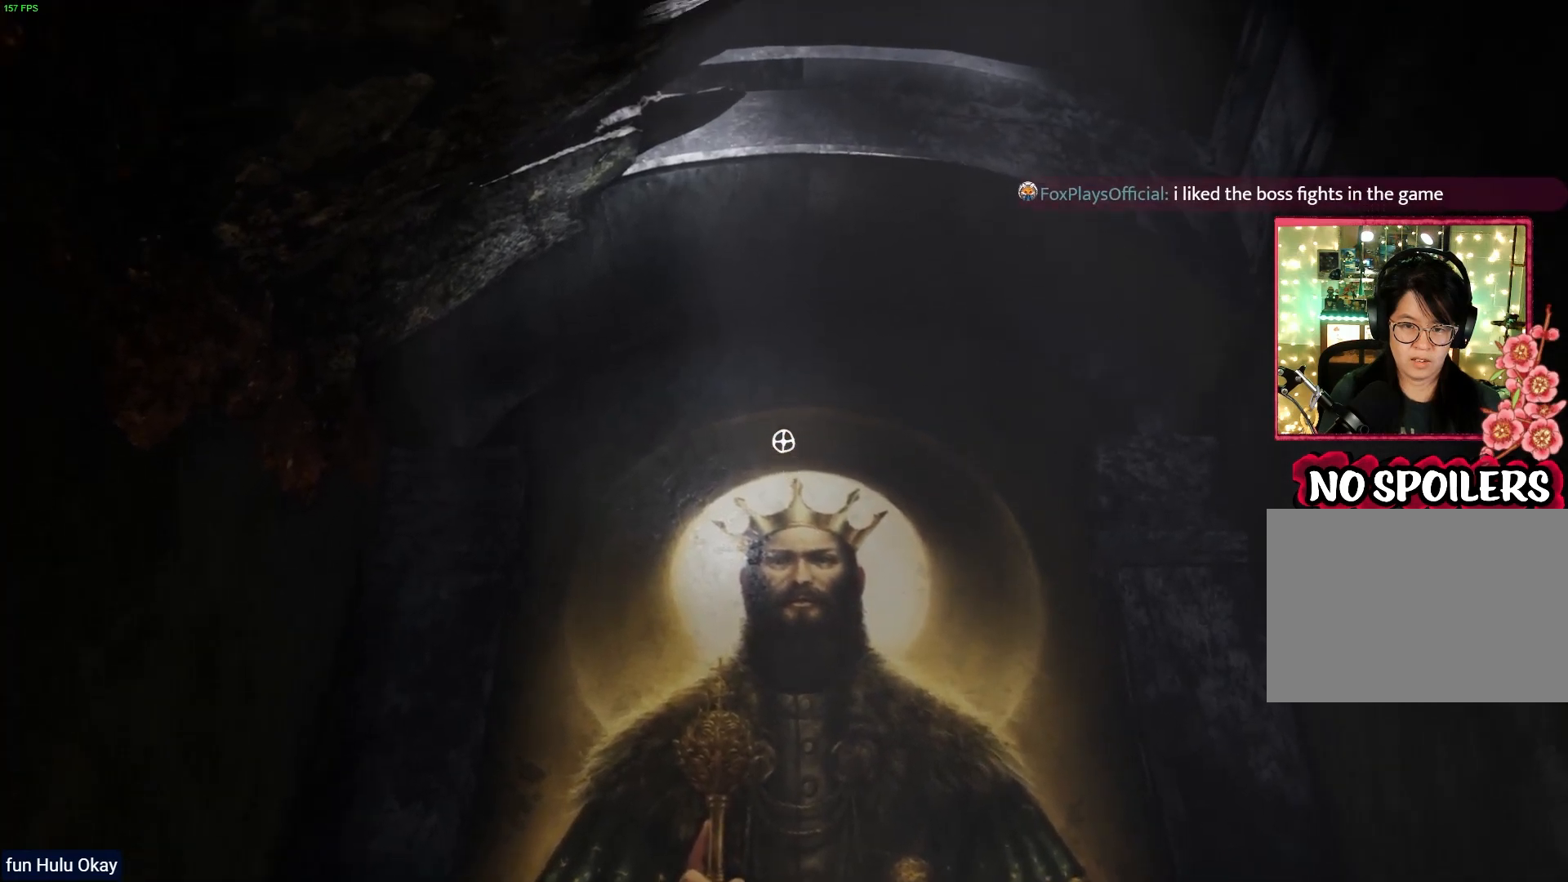
{"buttons": [], "left_stick": "center", "right_stick": "up", "events": []}
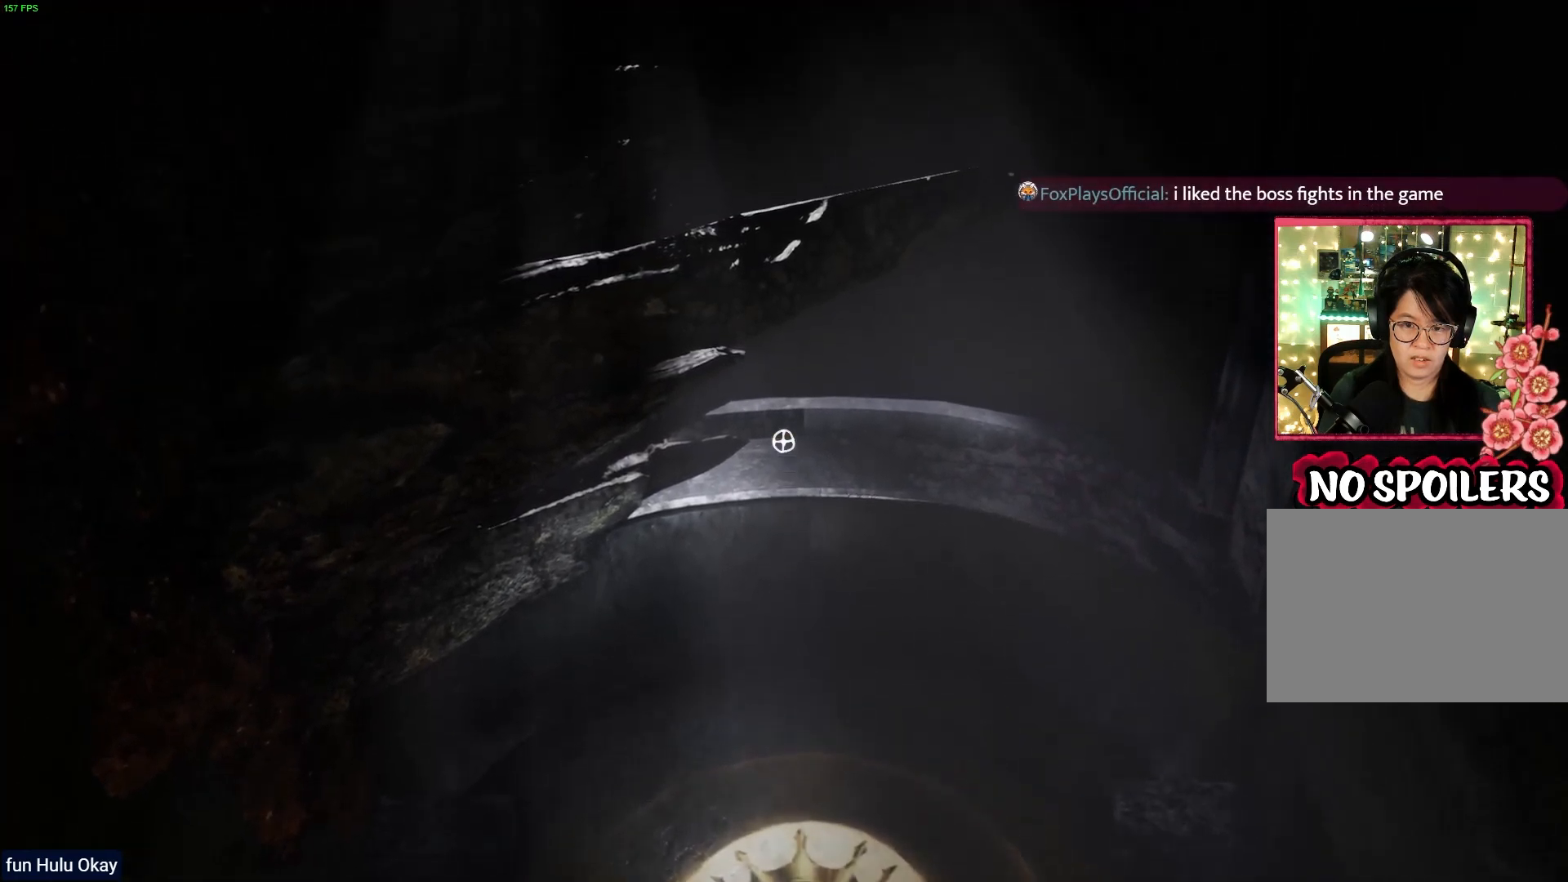
{"buttons": [], "left_stick": "center", "right_stick": "center", "events": [[350, "right_stick", "center"]]}
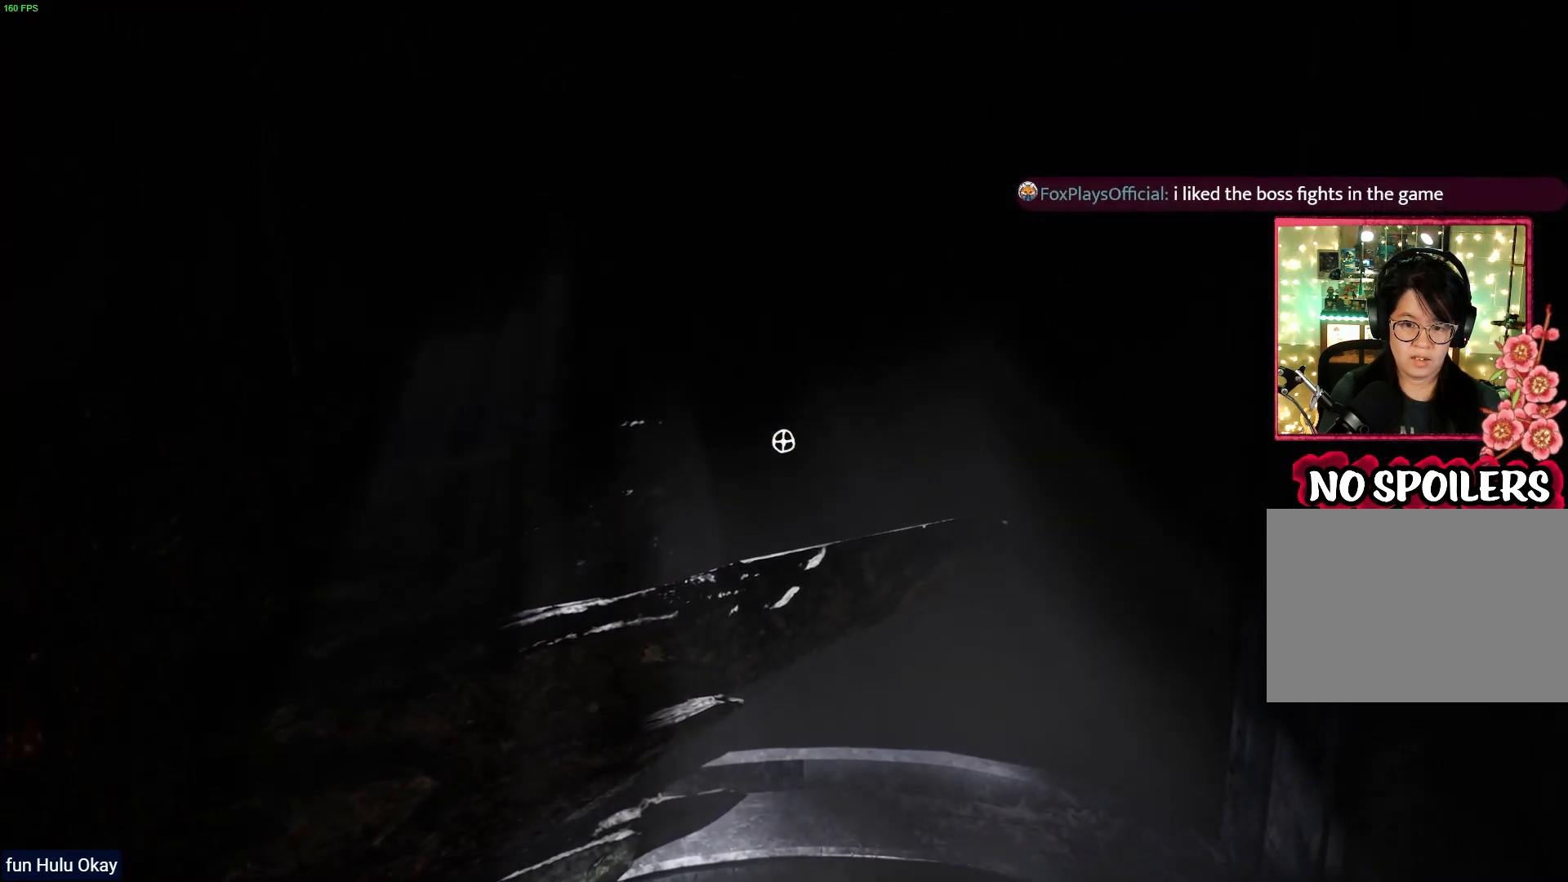
{"buttons": [], "left_stick": "center", "right_stick": "down", "events": [[83, "right_stick", "down"]]}
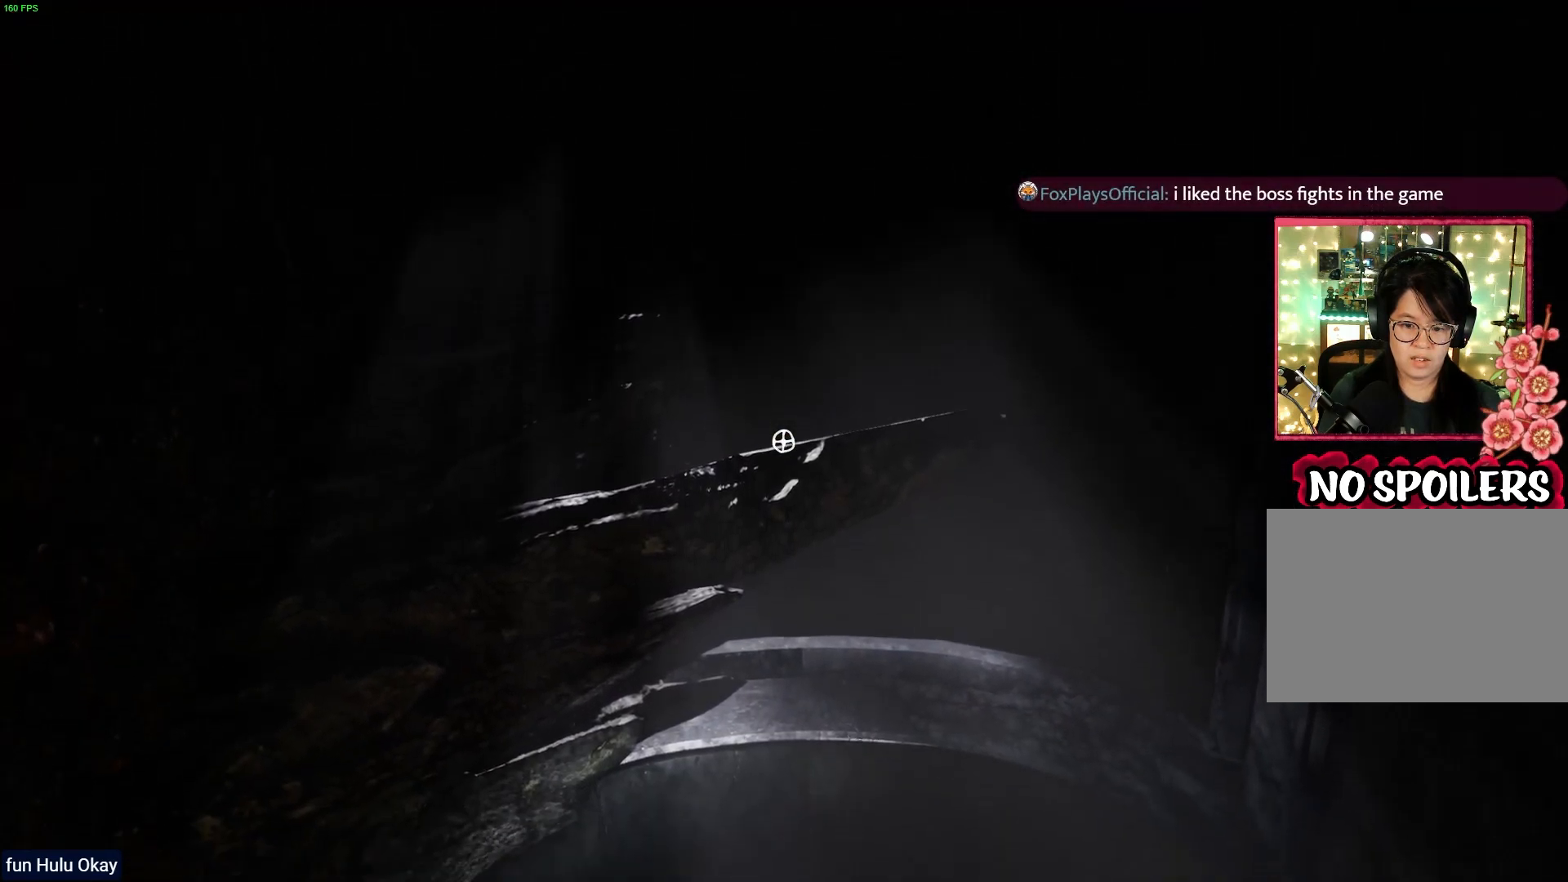
{"buttons": [], "left_stick": "center", "right_stick": "down", "events": []}
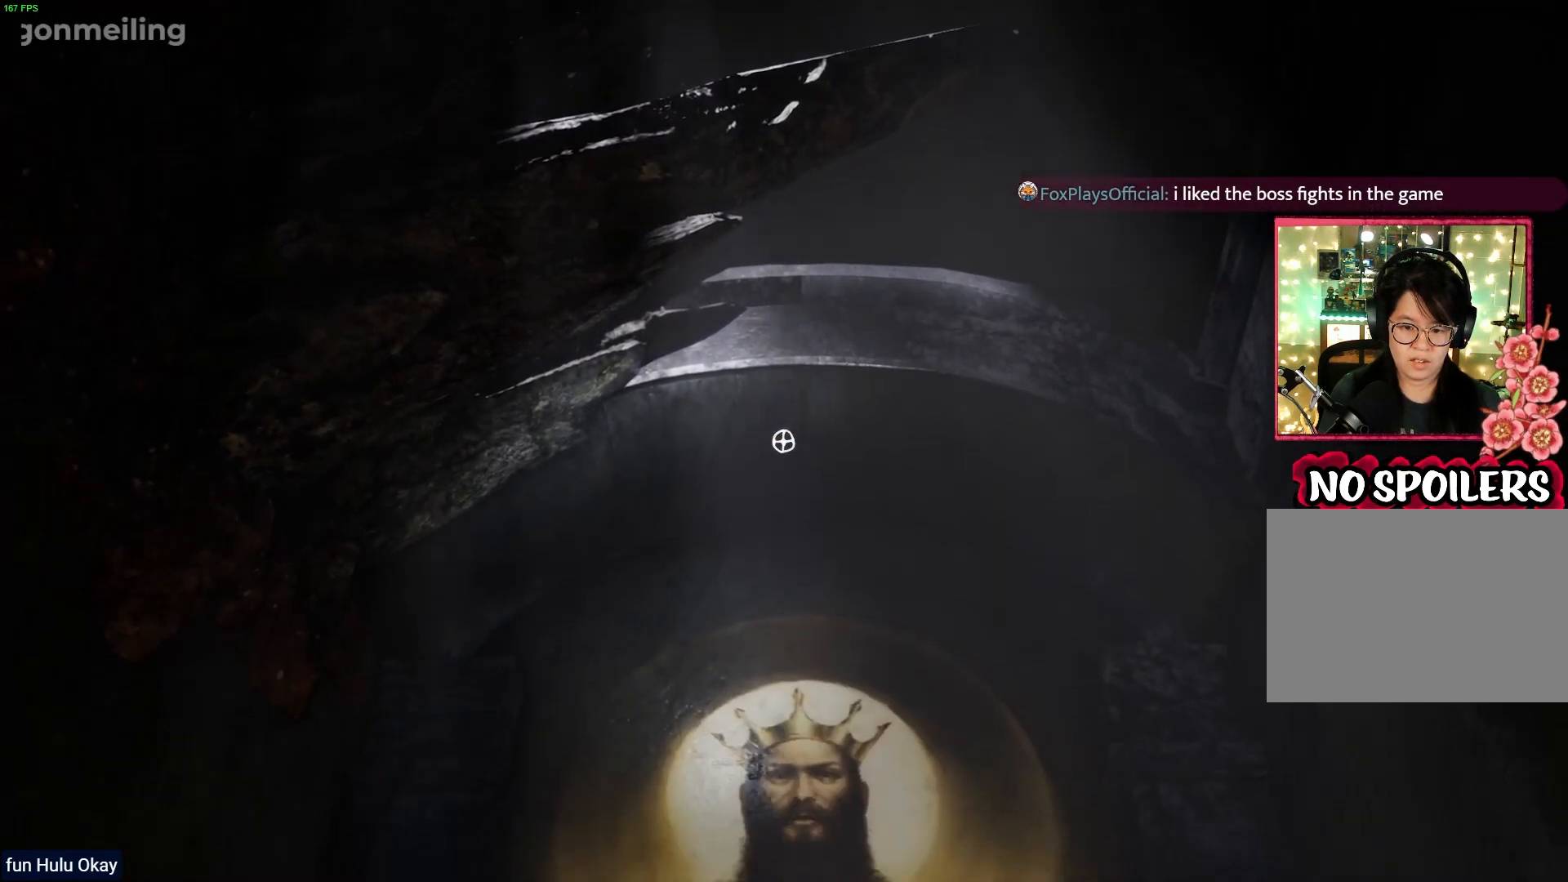
{"buttons": [], "left_stick": "center", "right_stick": "down", "events": []}
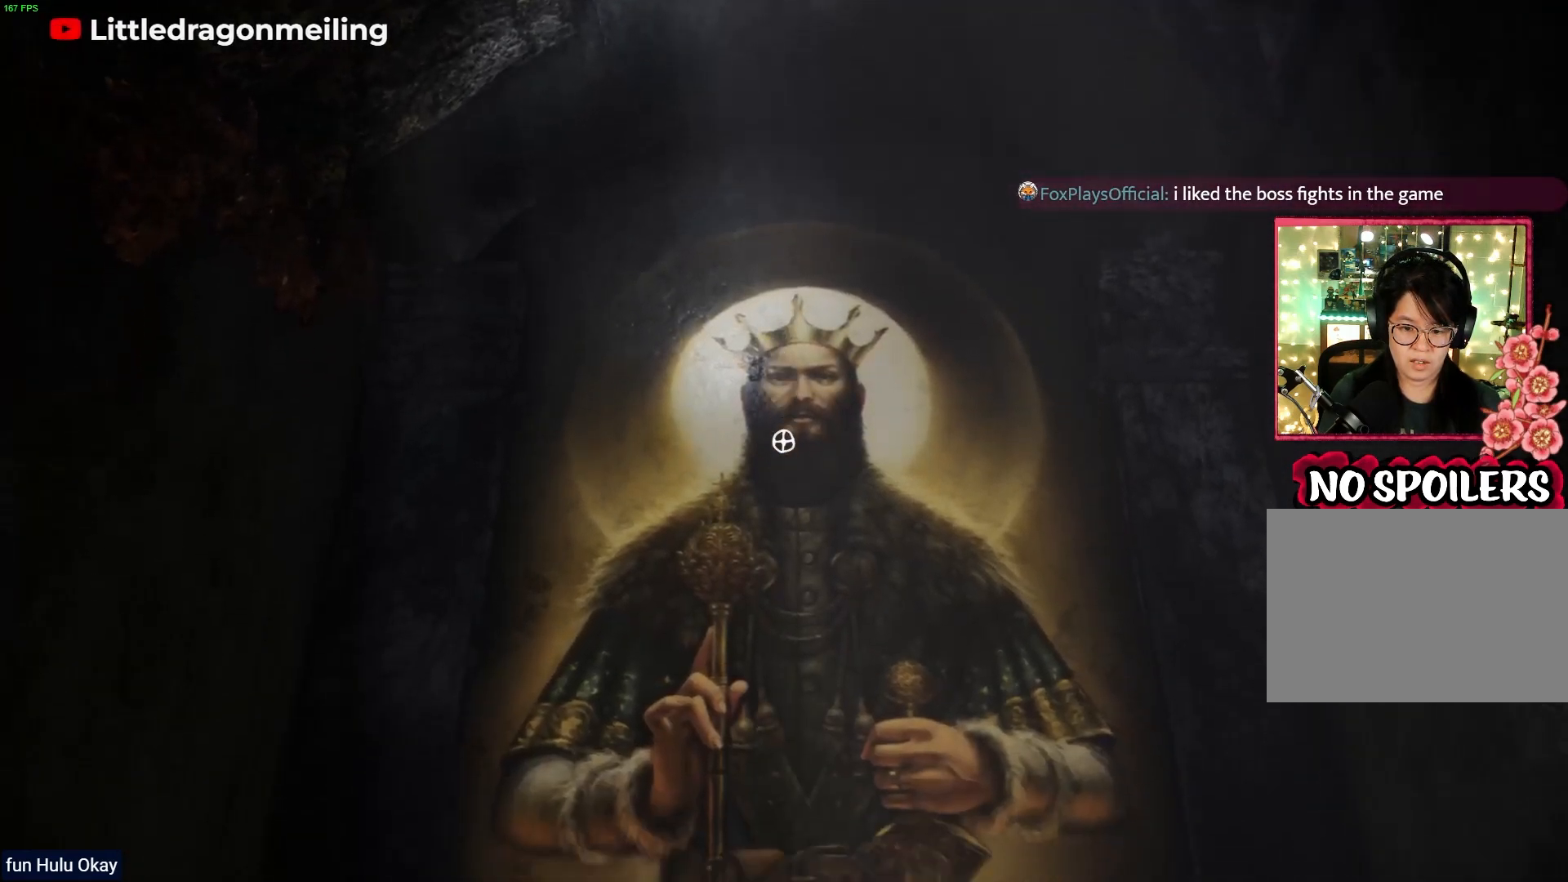
{"buttons": [], "left_stick": "center", "right_stick": "center", "events": [[300, "right_stick", "center"]]}
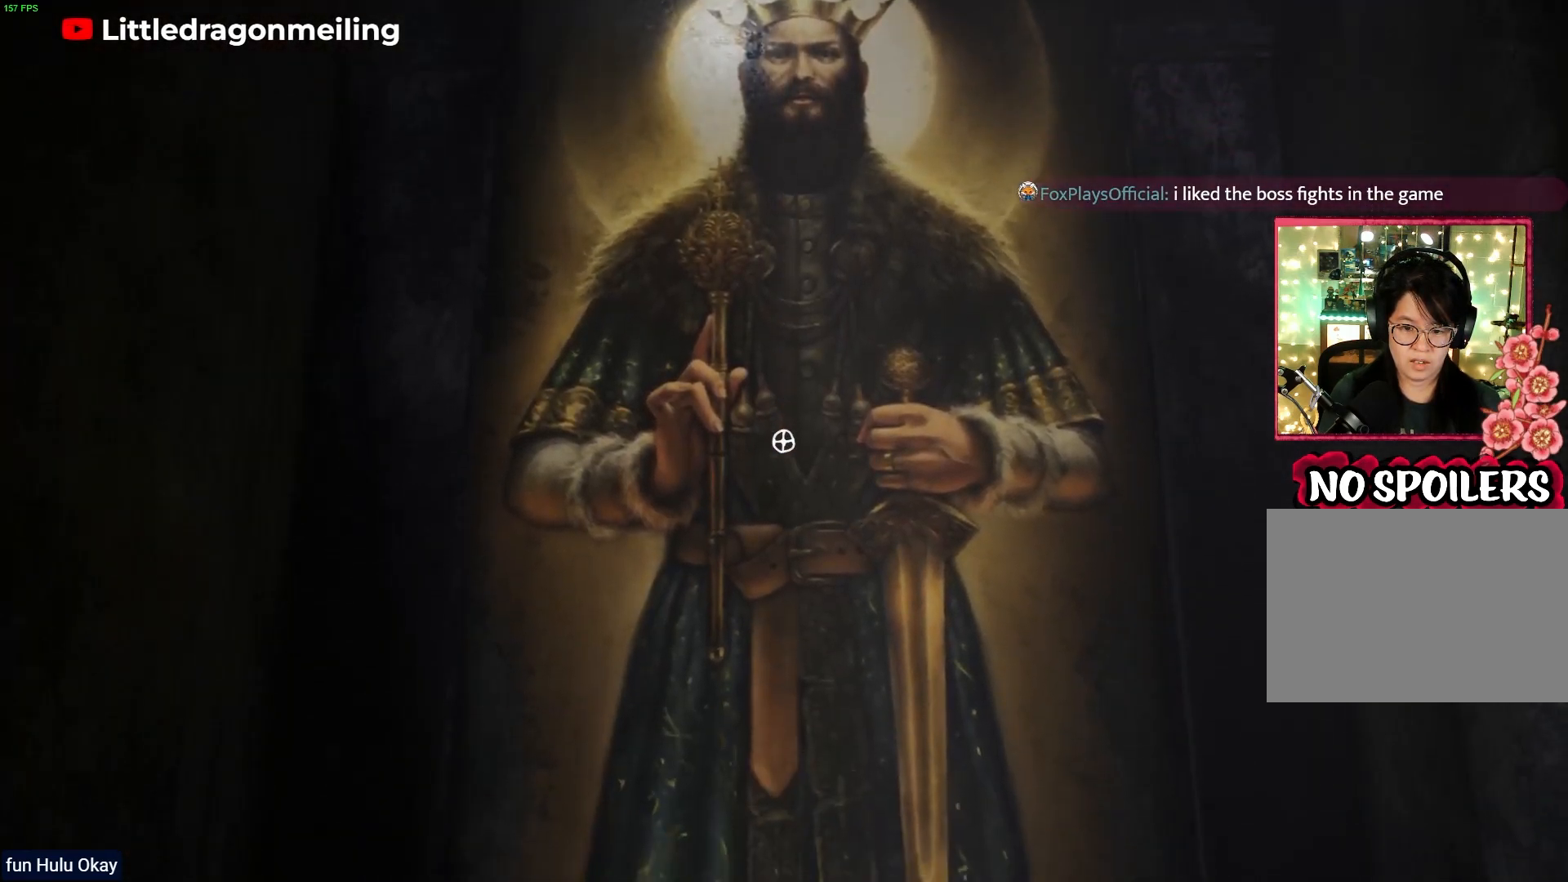
{"buttons": [], "left_stick": "center", "right_stick": "center", "events": [[167, "right_stick", "right"], [483, "right_stick", "center"]]}